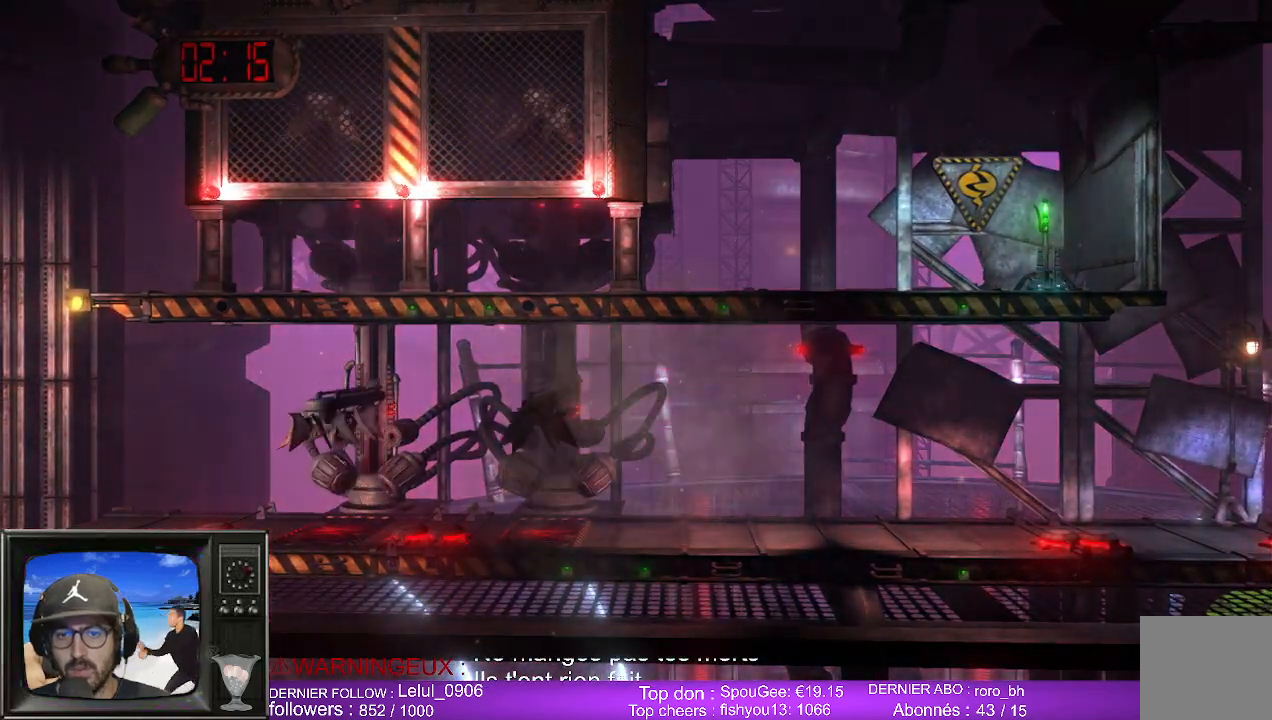
Gameplay with a controller (Xbox layout); each line is a JSON object with the inputs held at the frame after it. "events" lists button and stick changes between this image and that frame as [ms after this image, input, new state], when the widget could be followed in between.
{"buttons": [], "left_stick": "center", "right_stick": "center", "events": [[67, "left_stick", "right"], [167, "left_stick", "up-right"], [383, "left_stick", "center"]]}
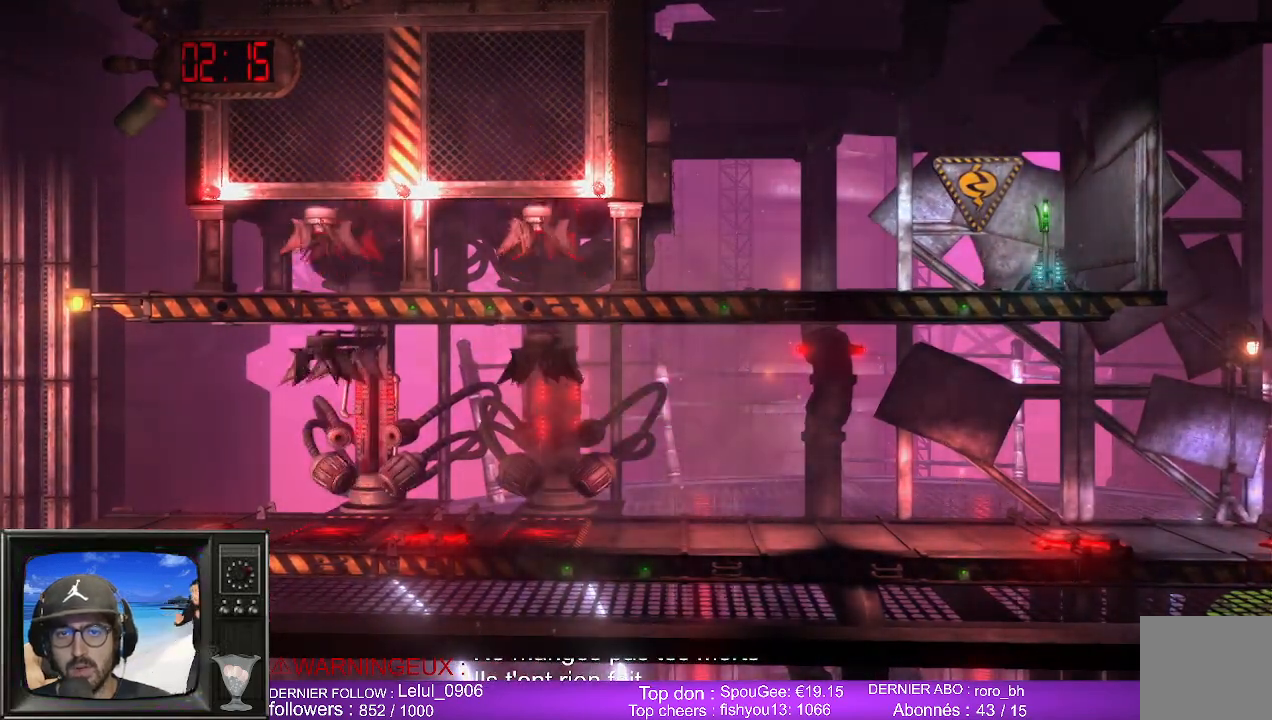
{"buttons": [], "left_stick": "center", "right_stick": "center"}
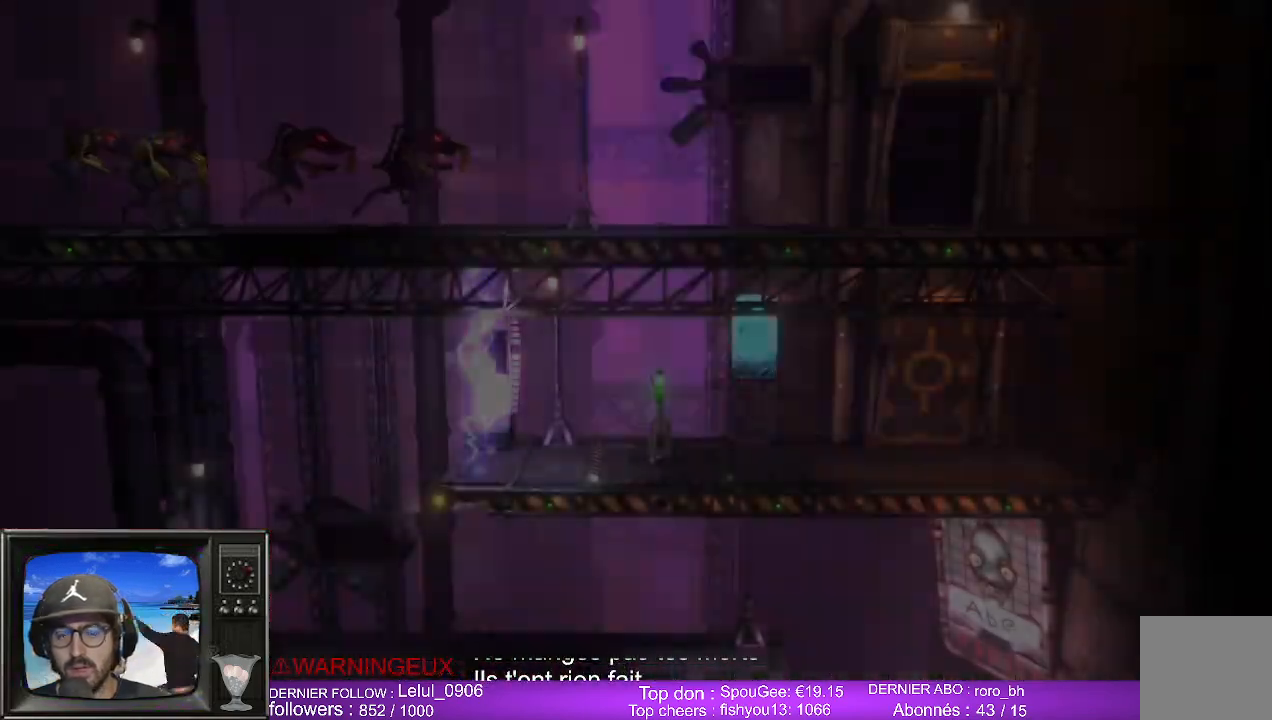
{"buttons": [], "left_stick": "left", "right_stick": "center", "events": [[400, "left_stick", "left"]]}
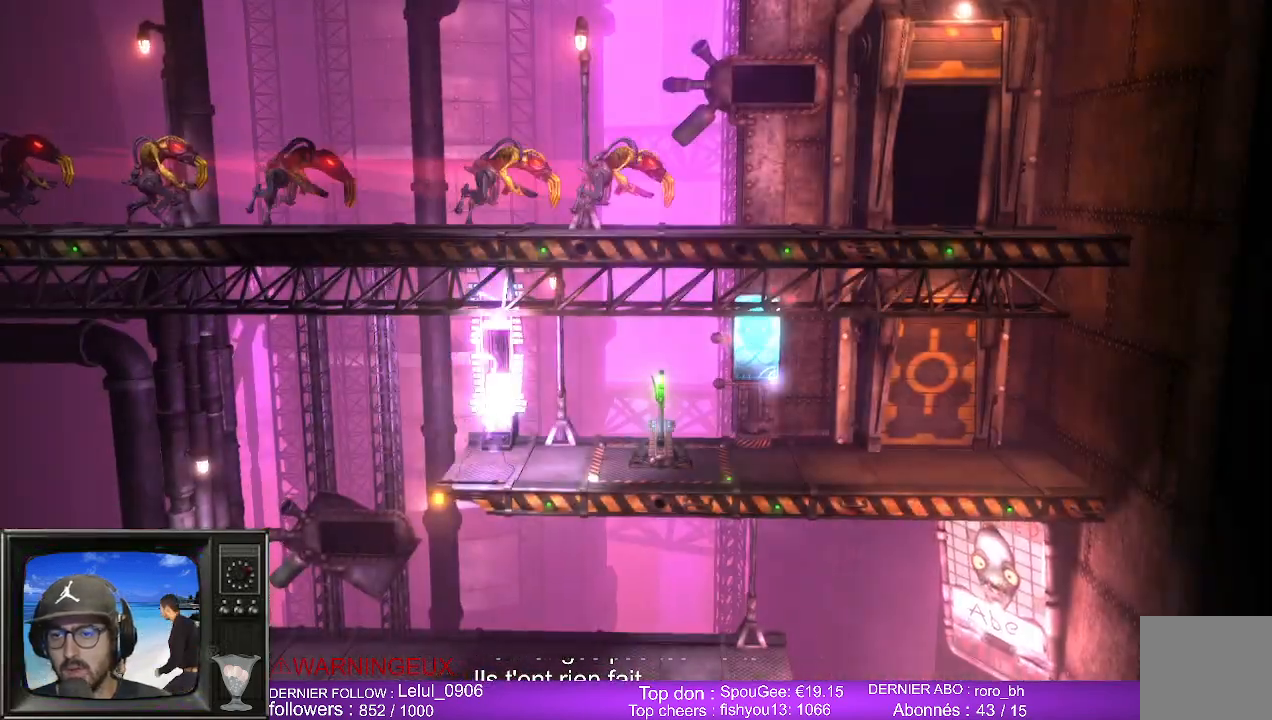
{"buttons": [], "left_stick": "left", "right_stick": "center", "events": [[67, "left_stick", "center"], [450, "left_stick", "left"]]}
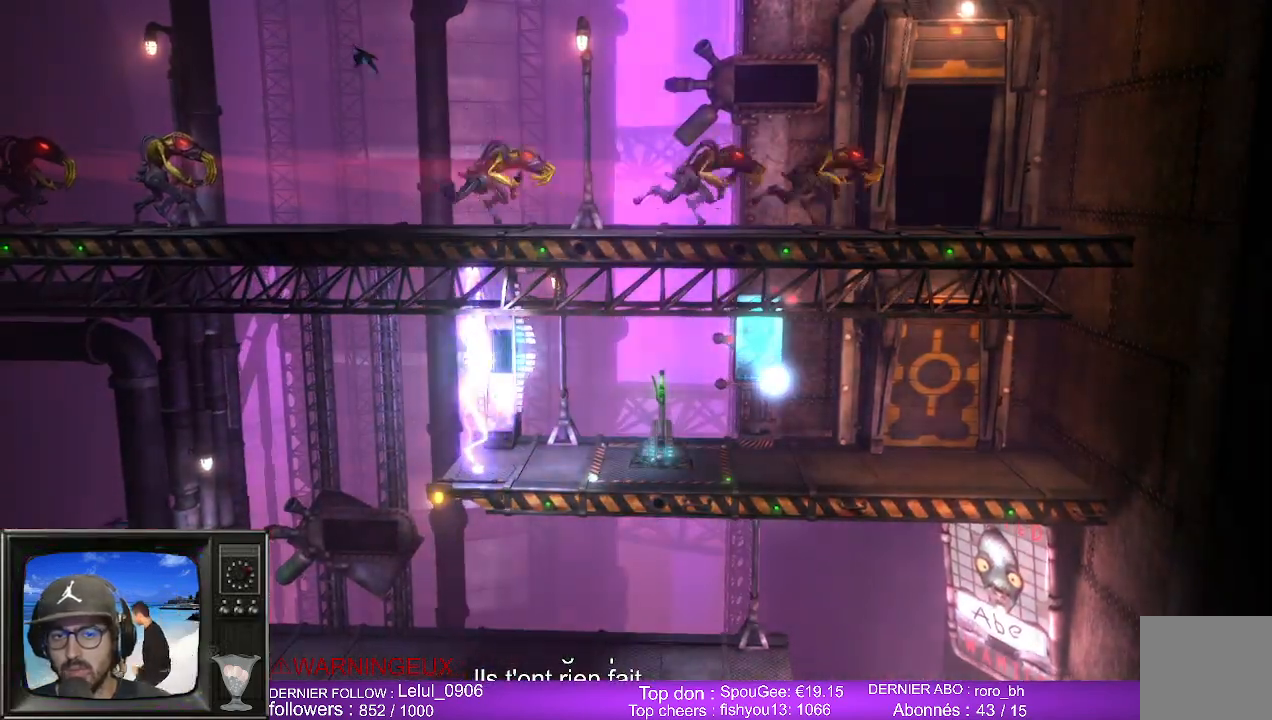
{"buttons": [], "left_stick": "left", "right_stick": "center", "events": [[200, "left_stick", "center"], [433, "left_stick", "left"]]}
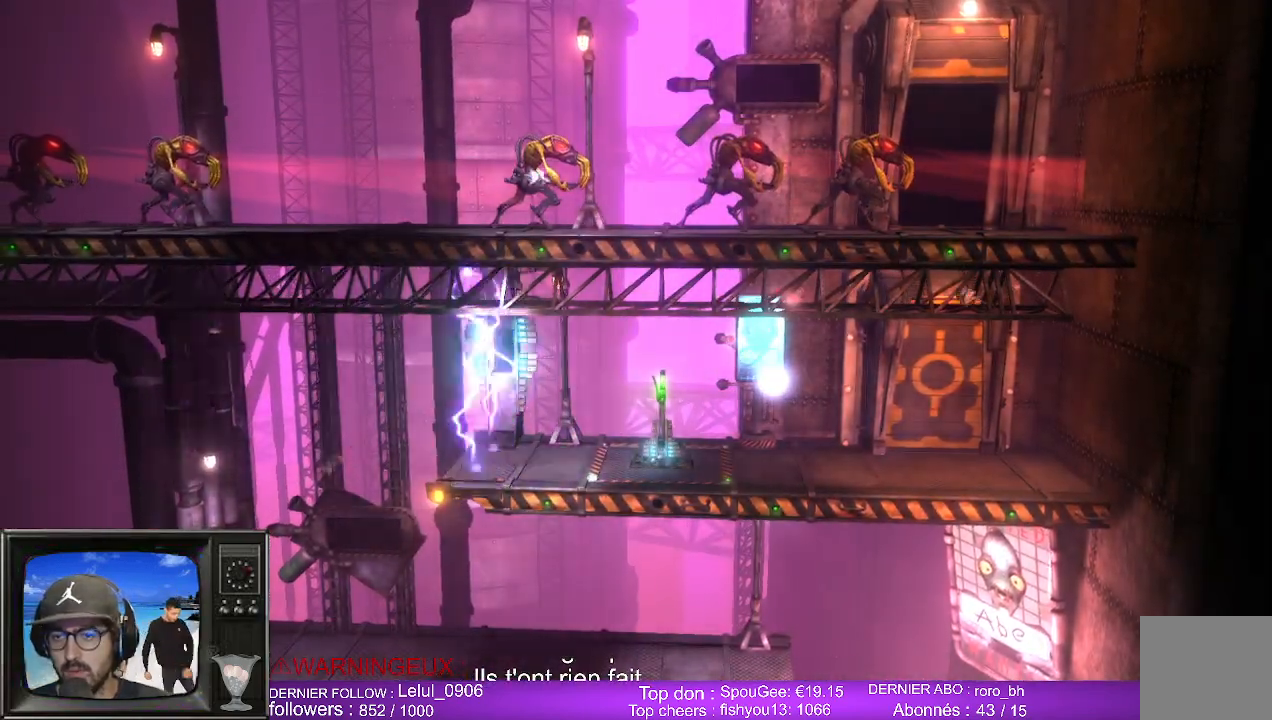
{"buttons": [], "left_stick": "left", "right_stick": "center", "events": [[217, "left_stick", "center"], [383, "left_stick", "left"]]}
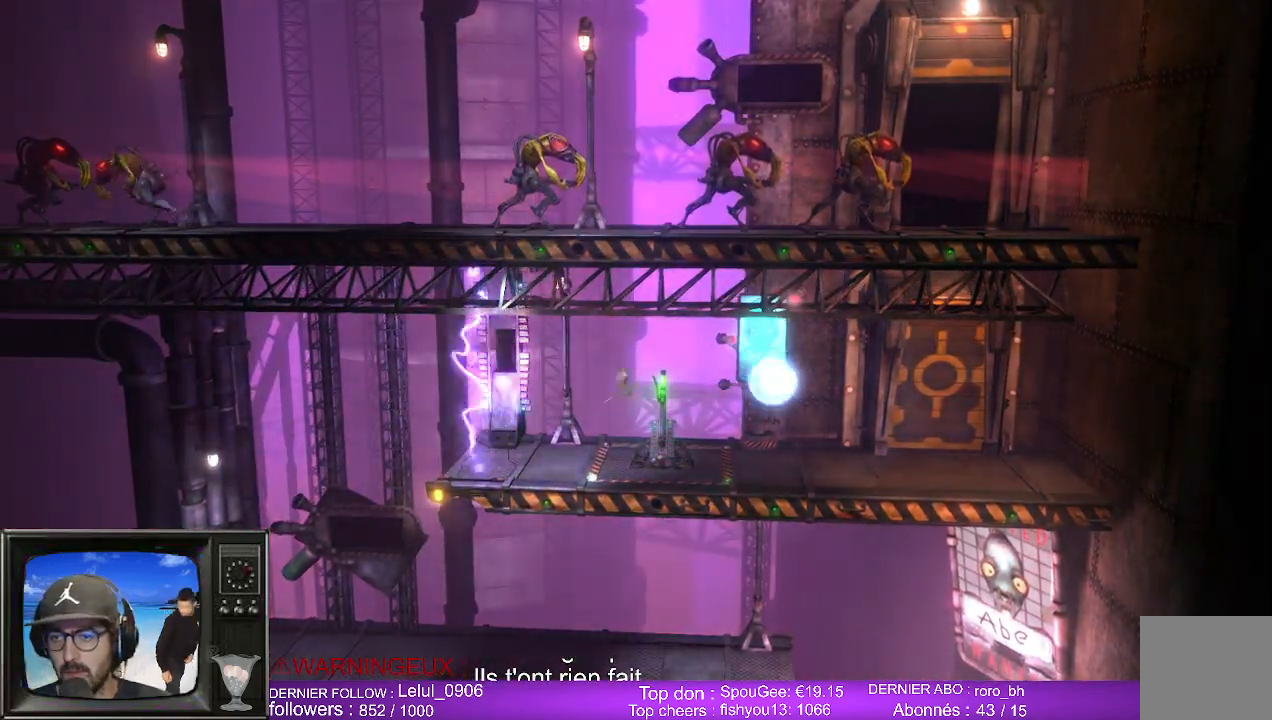
{"buttons": [], "left_stick": "left", "right_stick": "center", "events": [[233, "left_stick", "center"], [367, "left_stick", "left"]]}
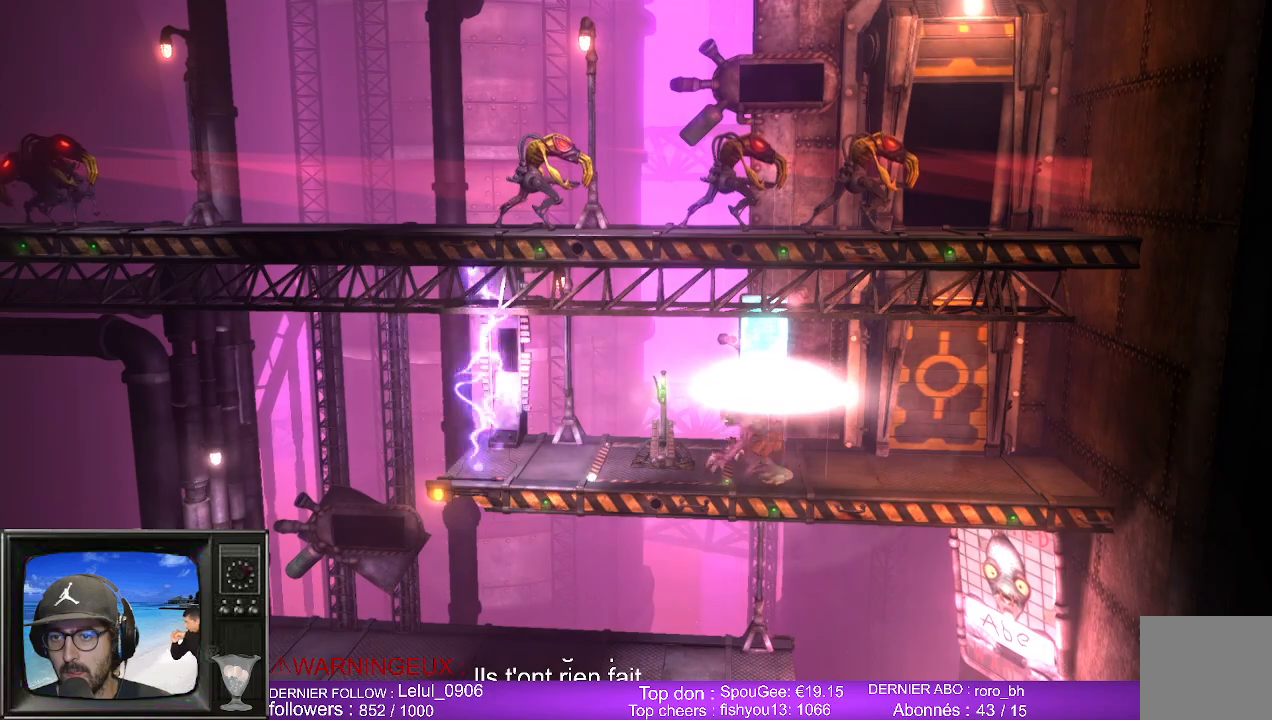
{"buttons": ["X"], "left_stick": "center", "right_stick": "center", "events": [[217, "left_stick", "center"], [250, "X", "down"], [383, "X", "up"], [450, "X", "down"]]}
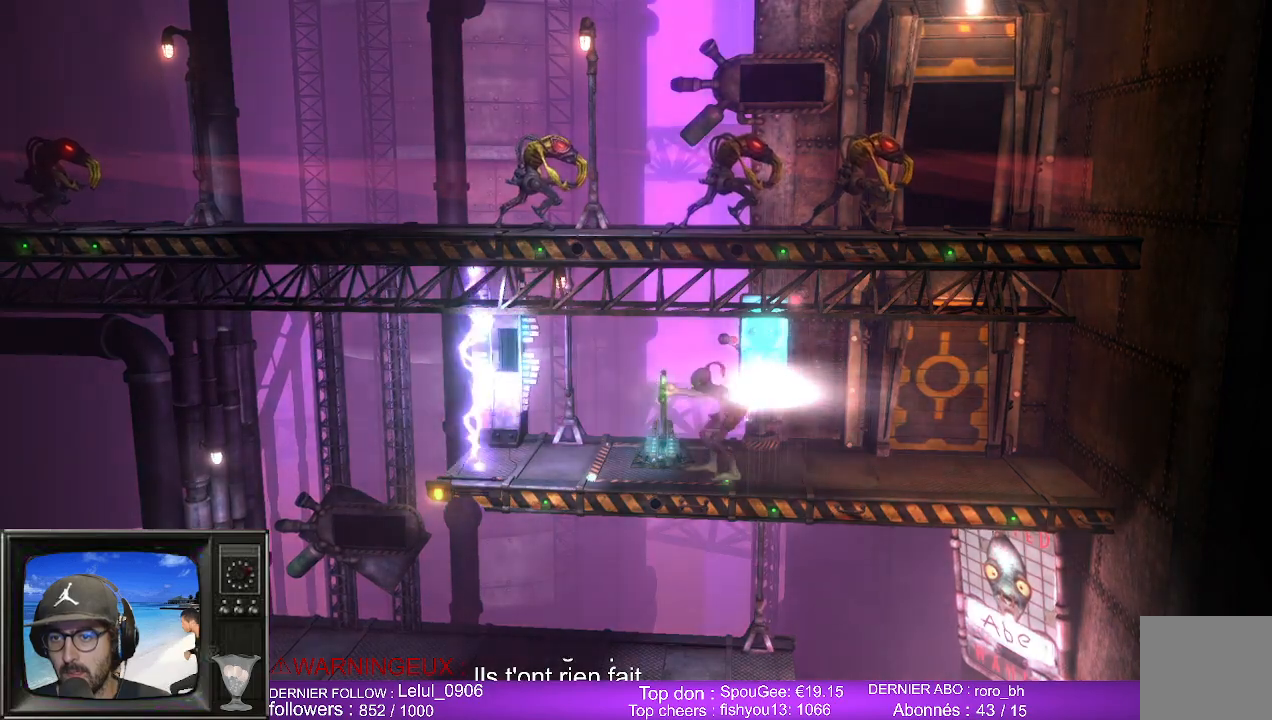
{"buttons": [], "left_stick": "left", "right_stick": "center", "events": [[100, "X", "up"], [250, "left_stick", "left"]]}
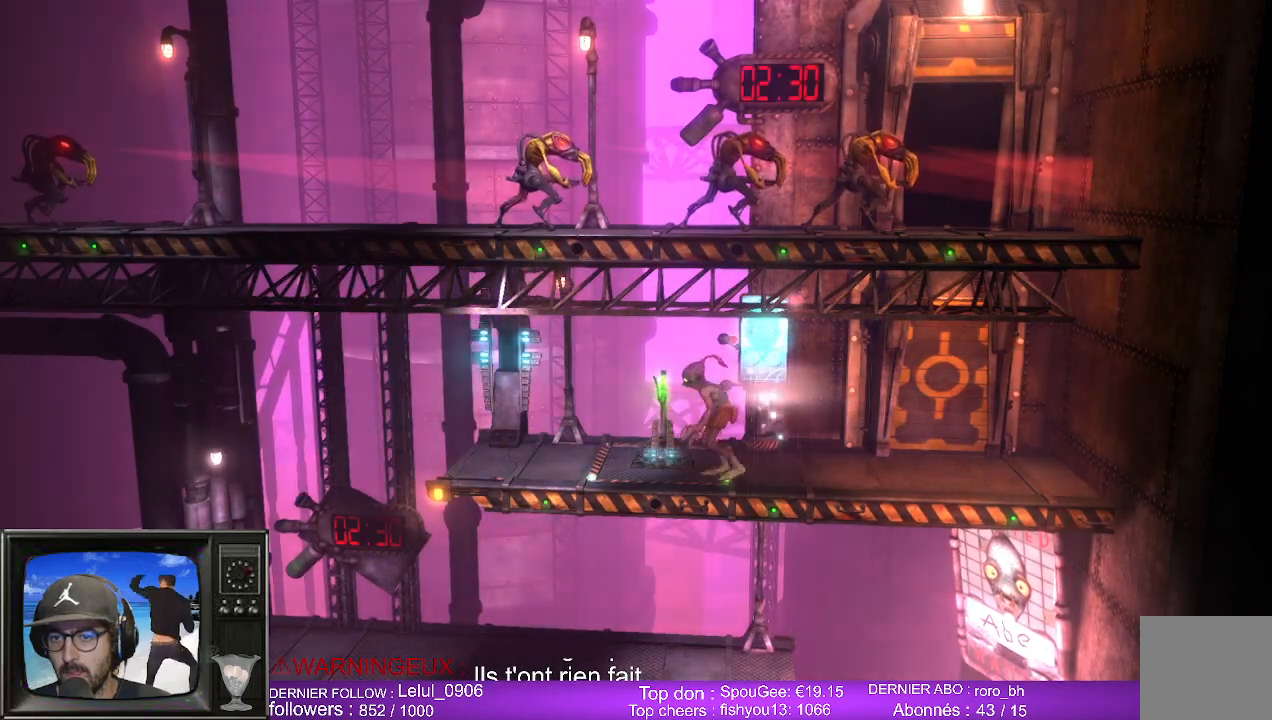
{"buttons": ["A"], "left_stick": "left", "right_stick": "center", "events": [[467, "A", "down"]]}
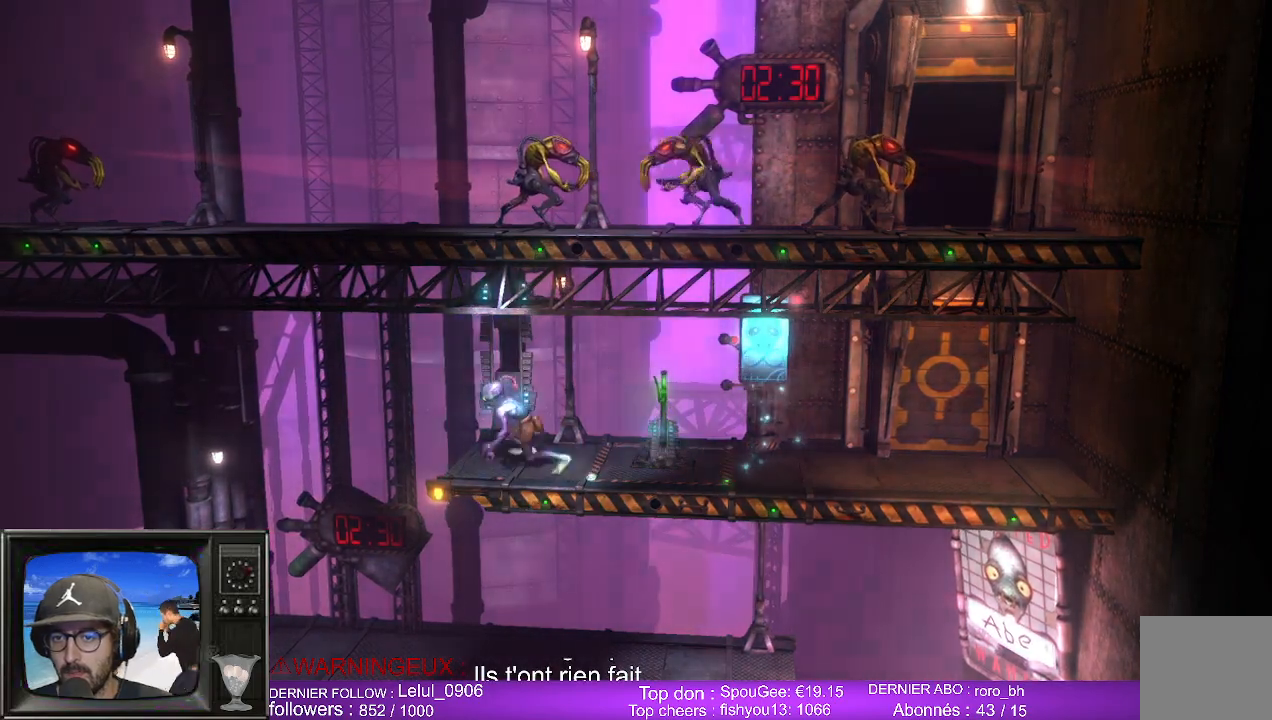
{"buttons": [], "left_stick": "right", "right_stick": "center", "events": [[100, "A", "up"], [283, "left_stick", "right"]]}
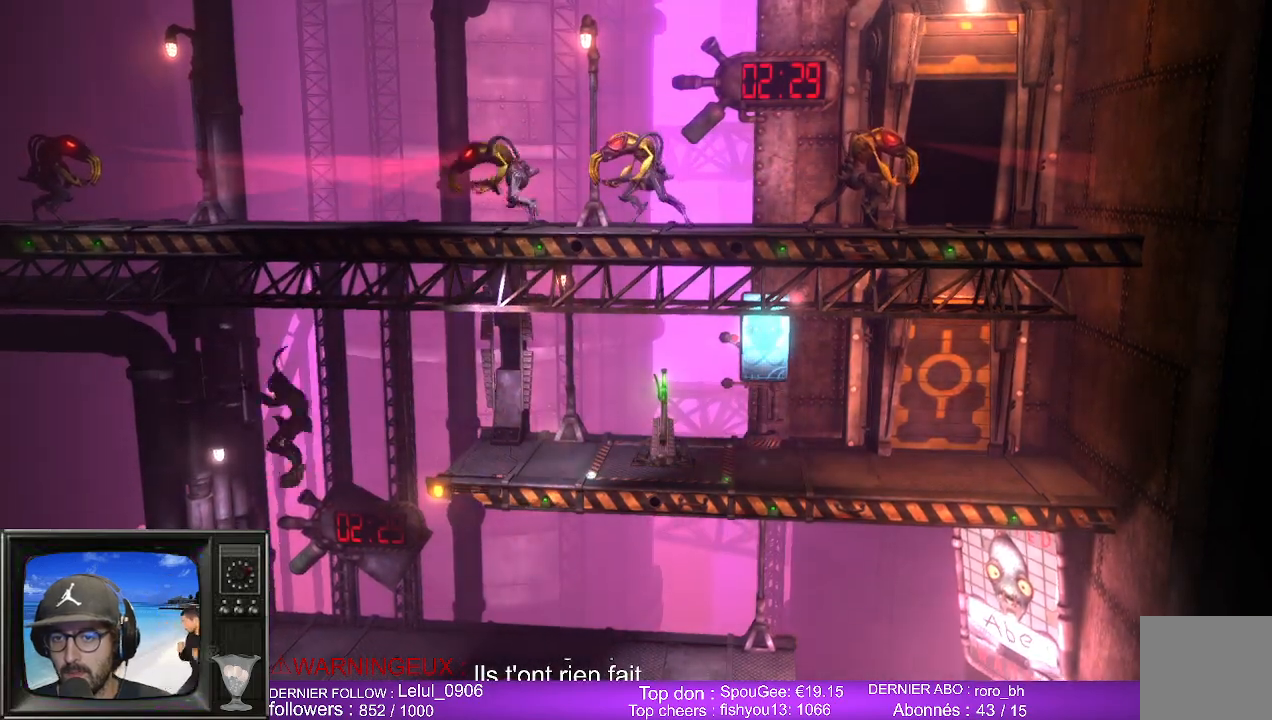
{"buttons": [], "left_stick": "right", "right_stick": "center", "events": []}
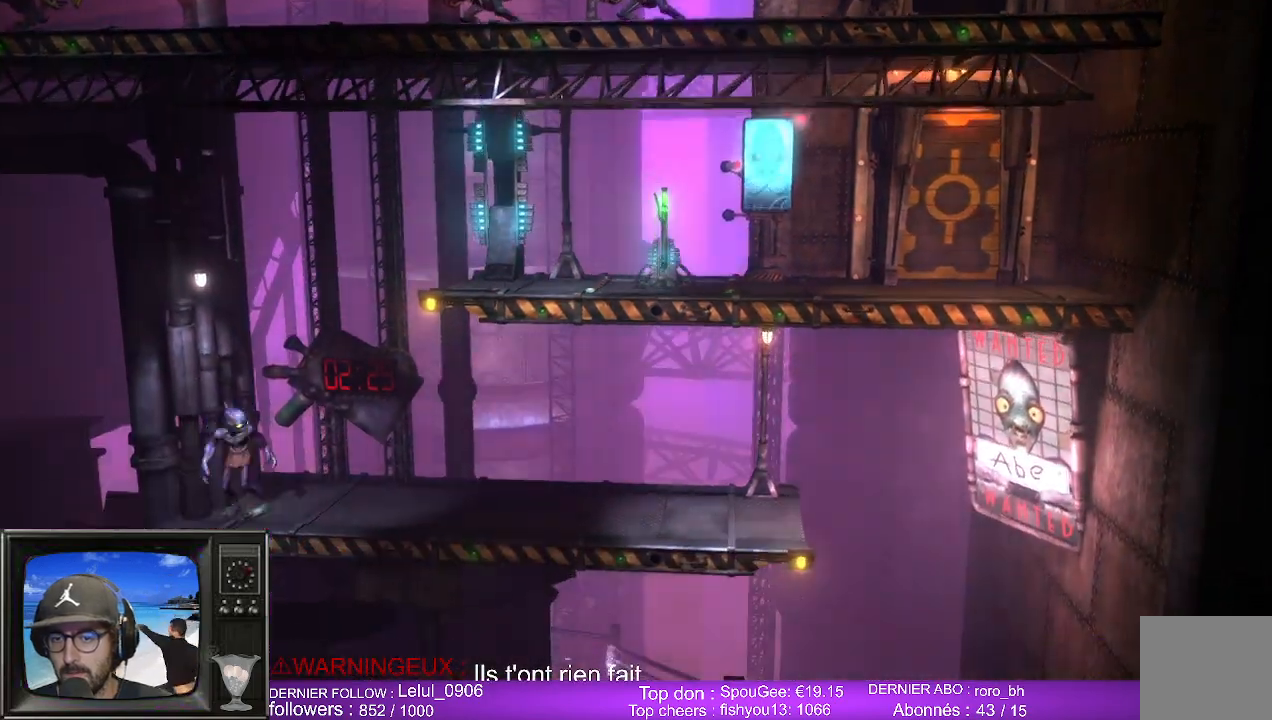
{"buttons": [], "left_stick": "right", "right_stick": "center", "events": []}
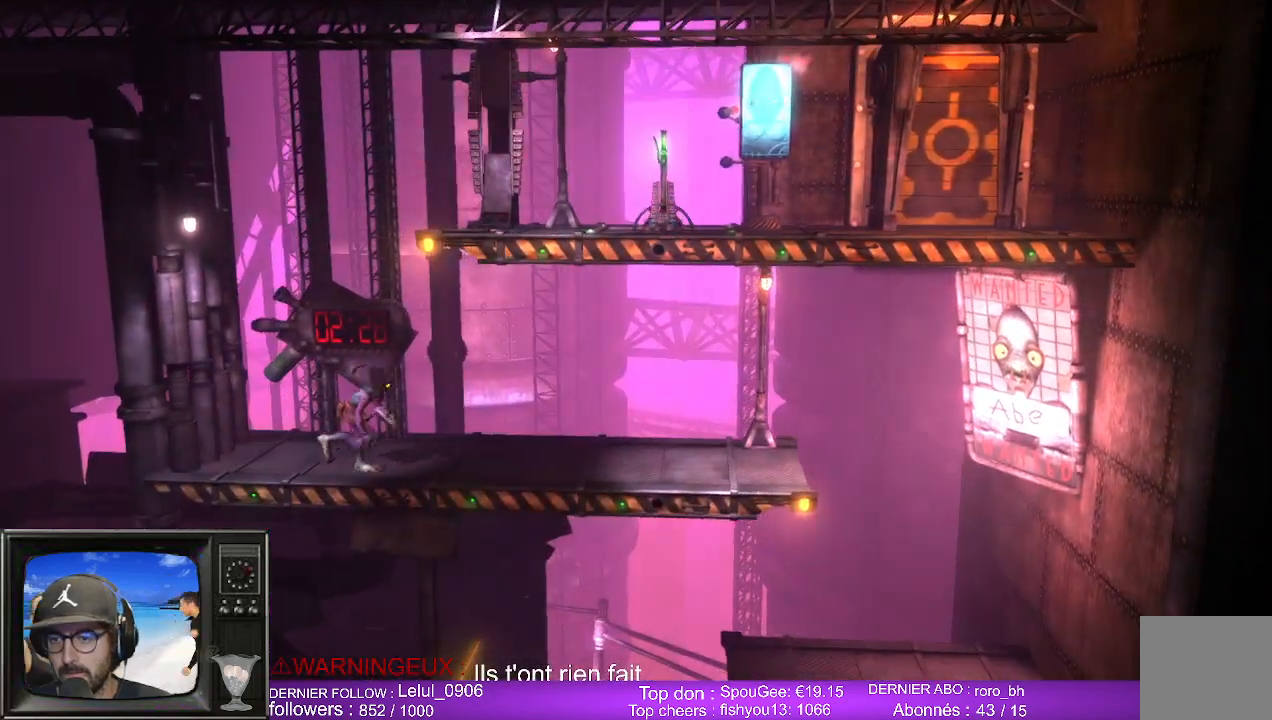
{"buttons": [], "left_stick": "right", "right_stick": "center", "events": []}
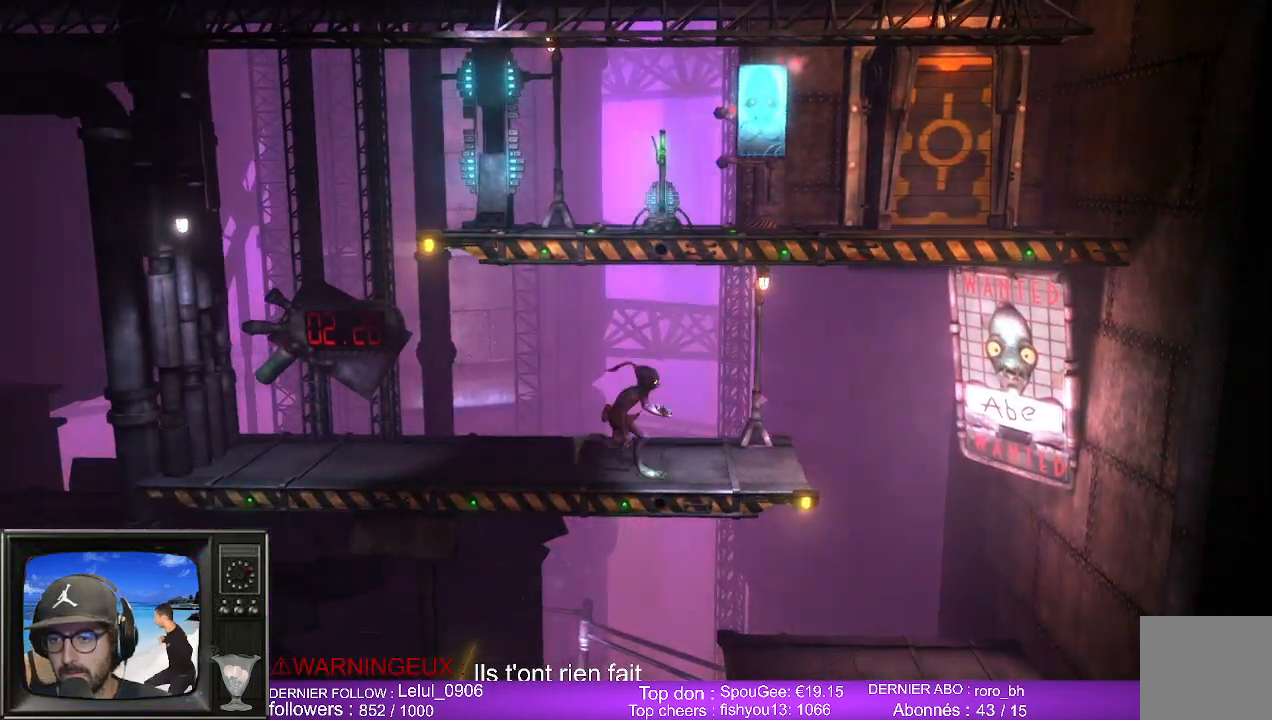
{"buttons": [], "left_stick": "right", "right_stick": "center", "events": [[83, "A", "down"], [233, "A", "up"]]}
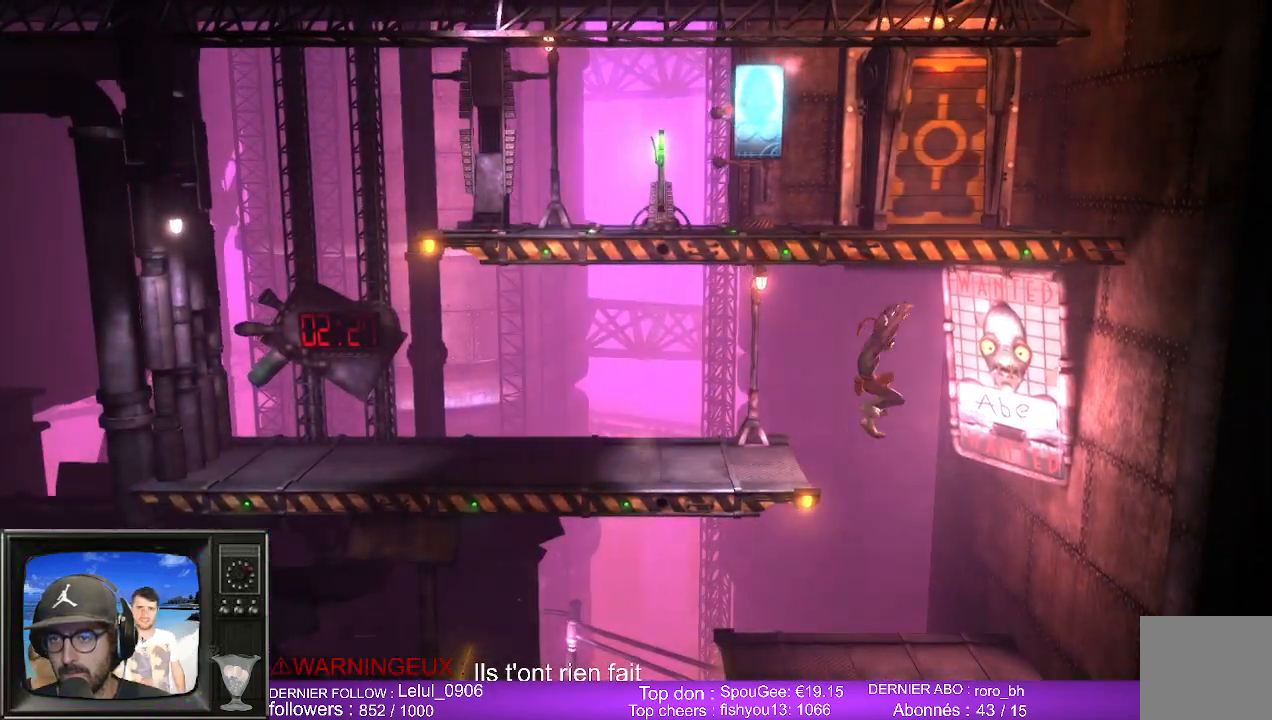
{"buttons": [], "left_stick": "left", "right_stick": "center", "events": [[117, "left_stick", "left"]]}
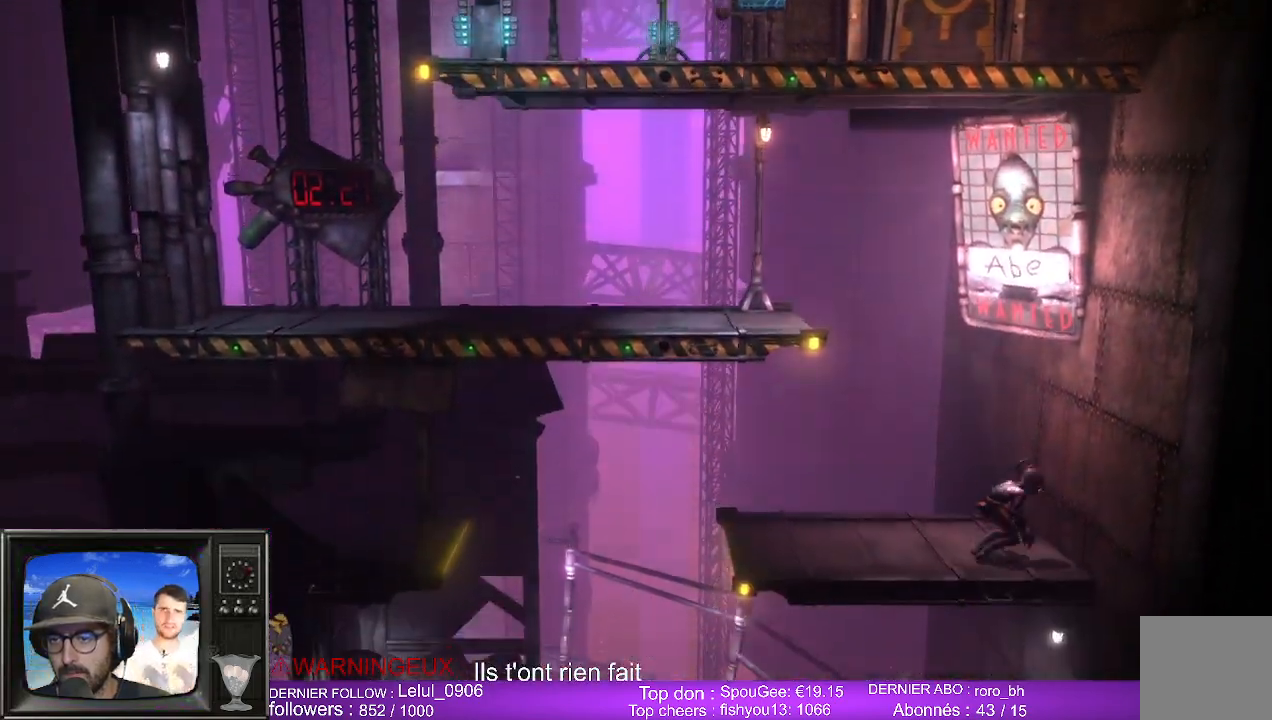
{"buttons": [], "left_stick": "left", "right_stick": "center", "events": []}
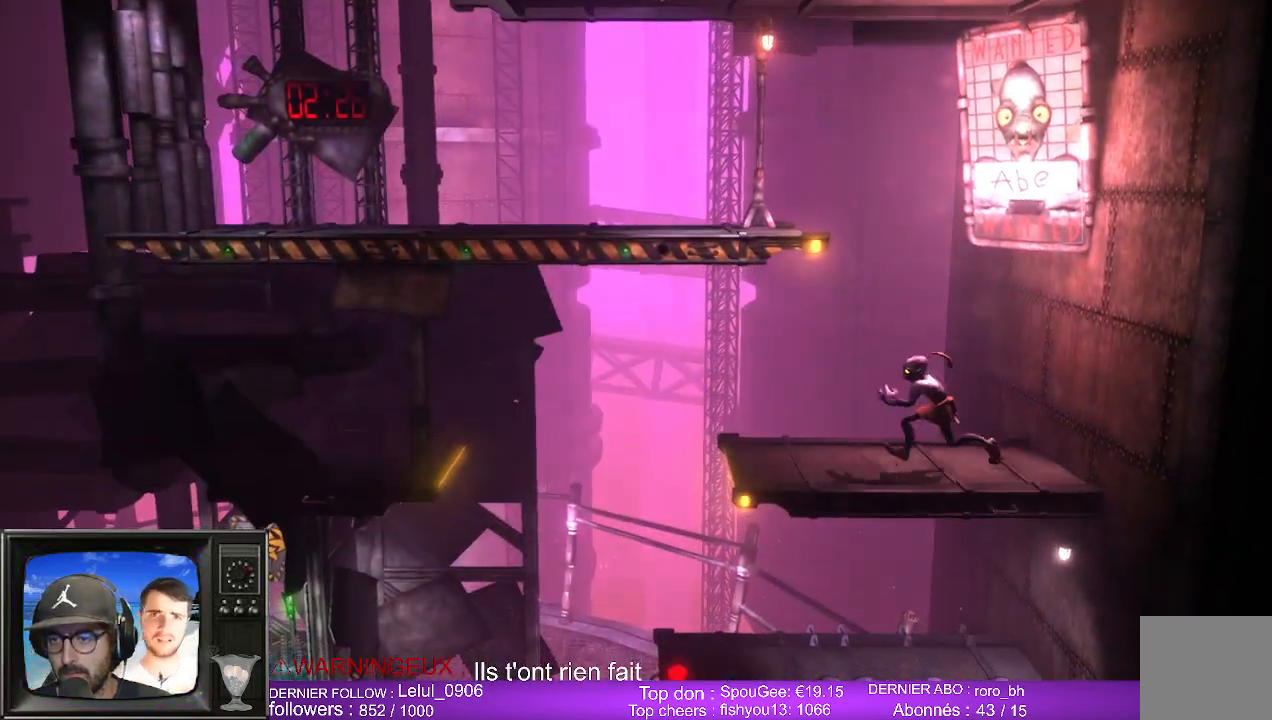
{"buttons": ["A"], "left_stick": "left", "right_stick": "center", "events": [[350, "A", "down"]]}
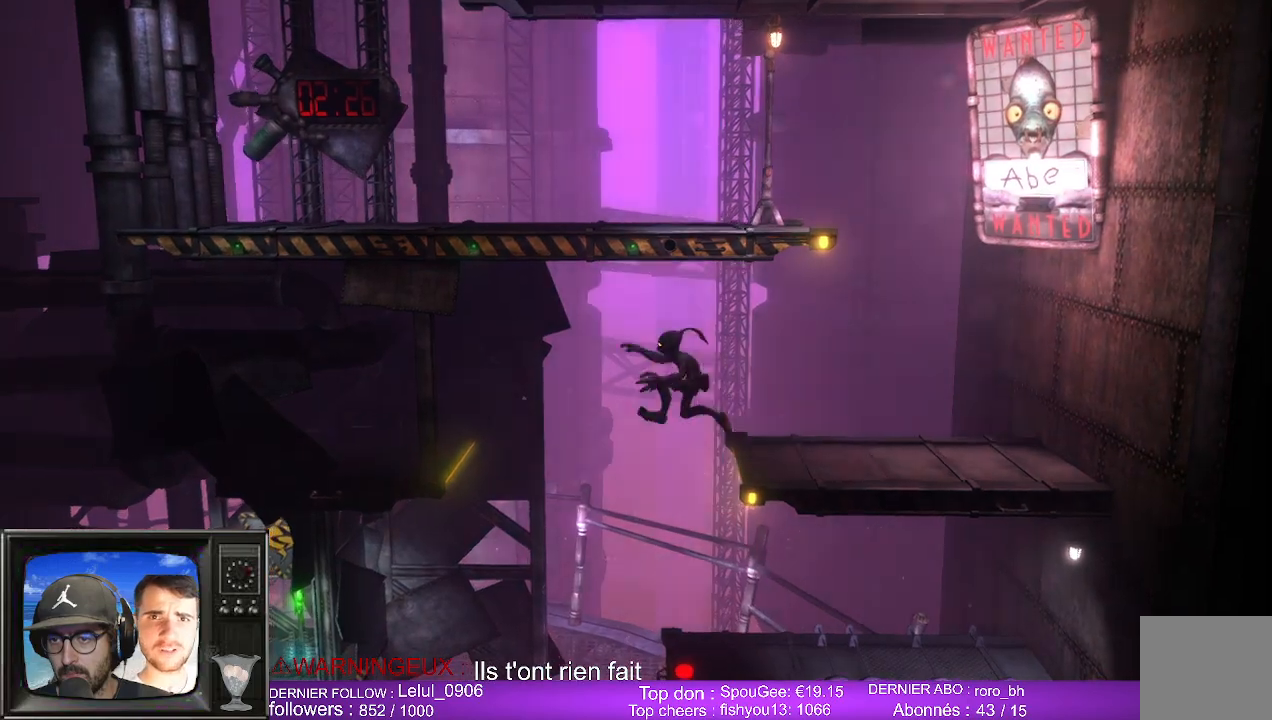
{"buttons": [], "left_stick": "left", "right_stick": "center", "events": [[133, "A", "up"]]}
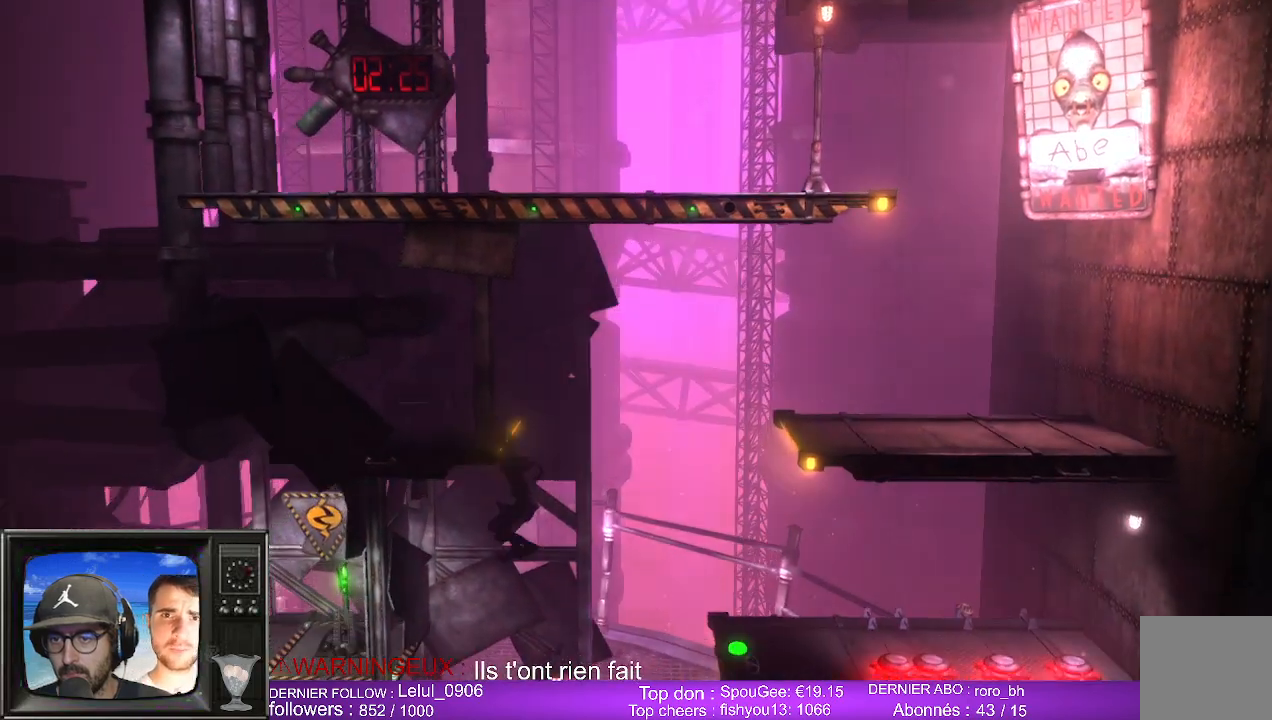
{"buttons": [], "left_stick": "up-left", "right_stick": "center", "events": [[150, "left_stick", "up-left"]]}
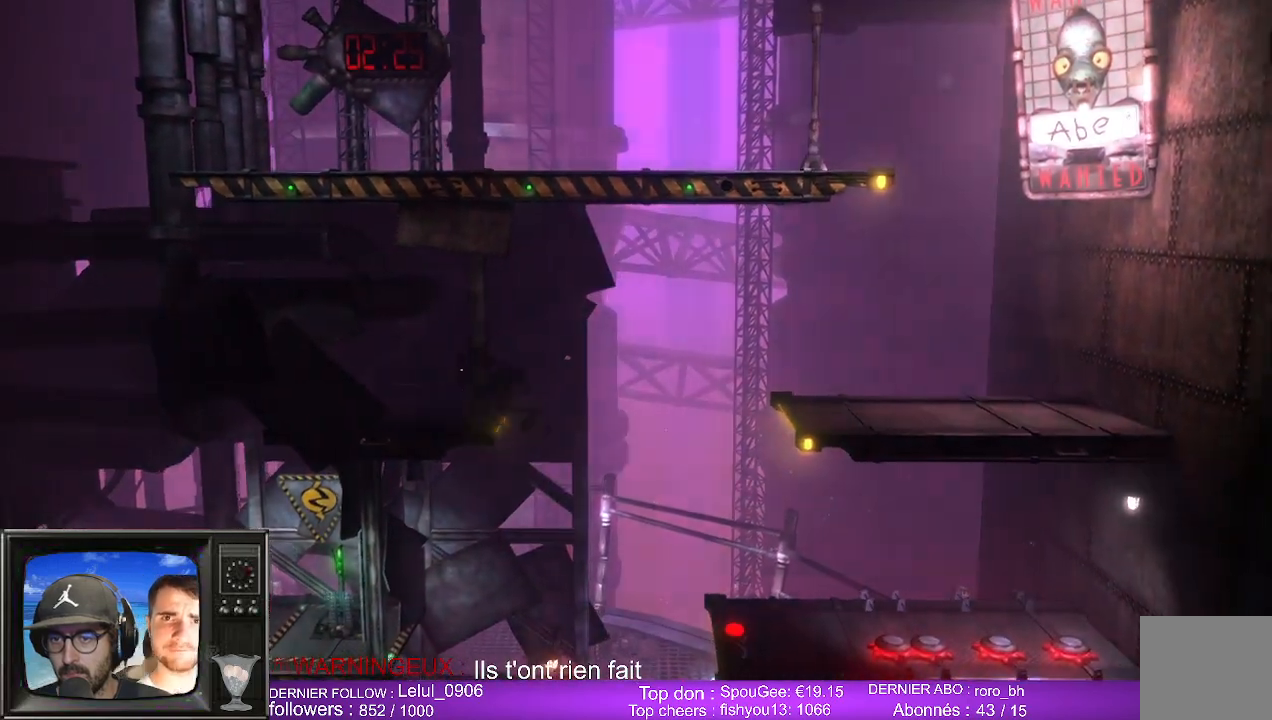
{"buttons": ["B"], "left_stick": "left", "right_stick": "center", "events": [[50, "left_stick", "left"], [500, "B", "down"]]}
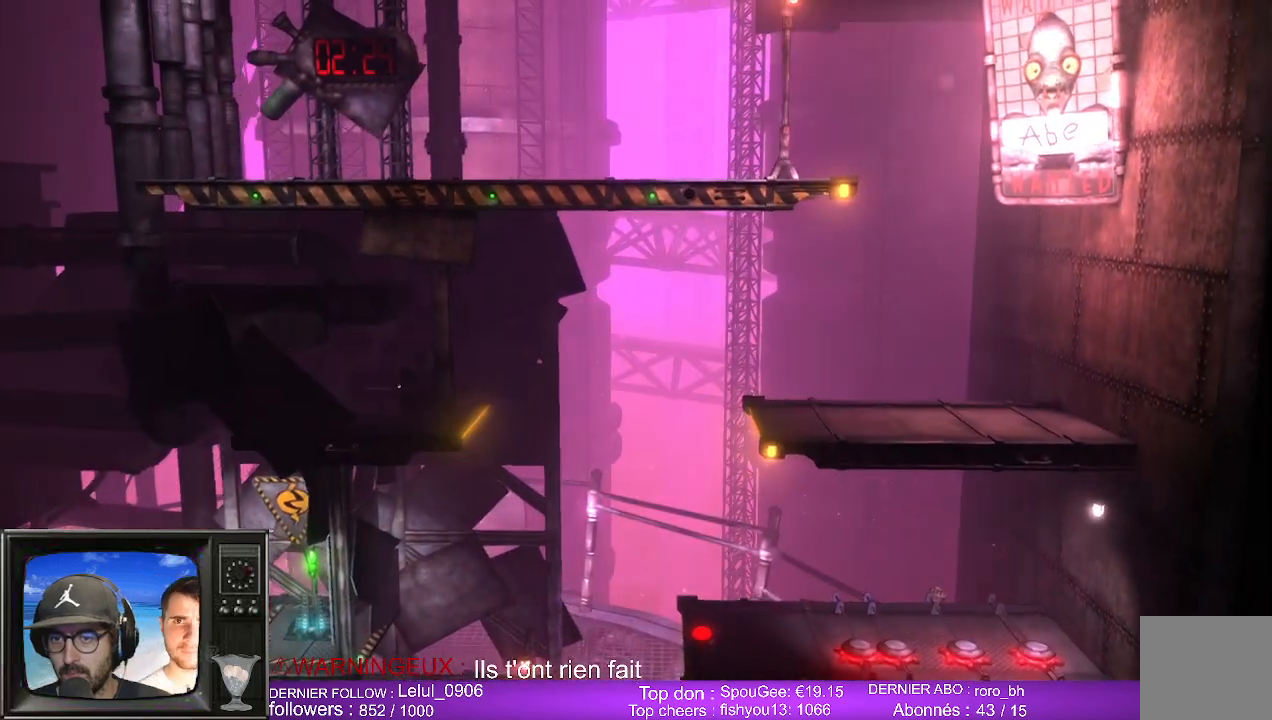
{"buttons": [], "left_stick": "left", "right_stick": "center", "events": [[167, "B", "up"]]}
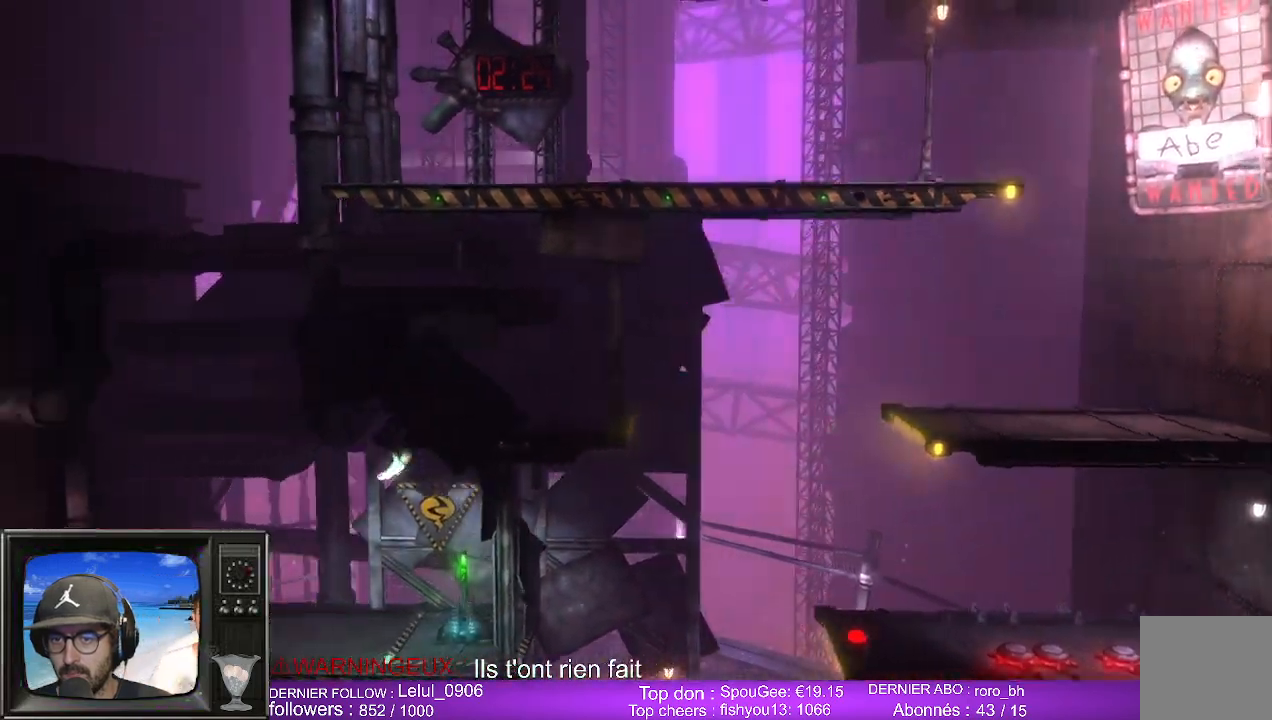
{"buttons": [], "left_stick": "left", "right_stick": "center", "events": [[317, "left_stick", "center"], [400, "left_stick", "left"]]}
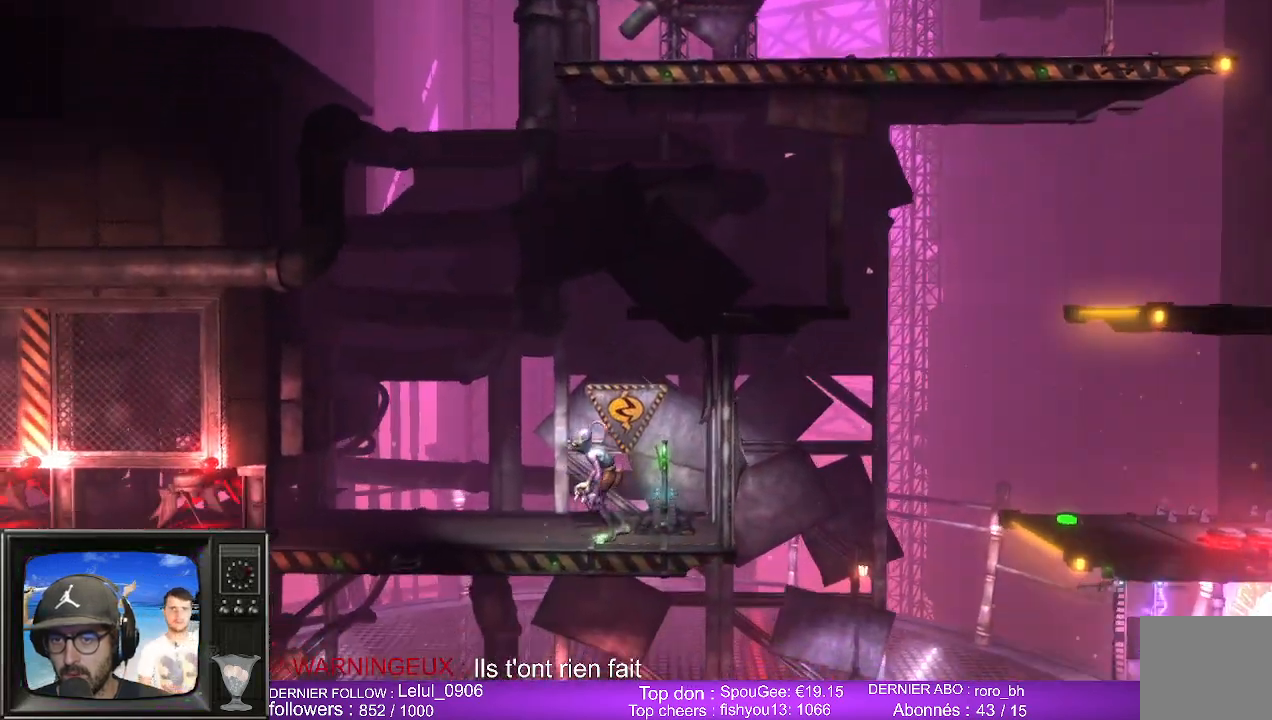
{"buttons": [], "left_stick": "center", "right_stick": "center", "events": [[433, "left_stick", "center"]]}
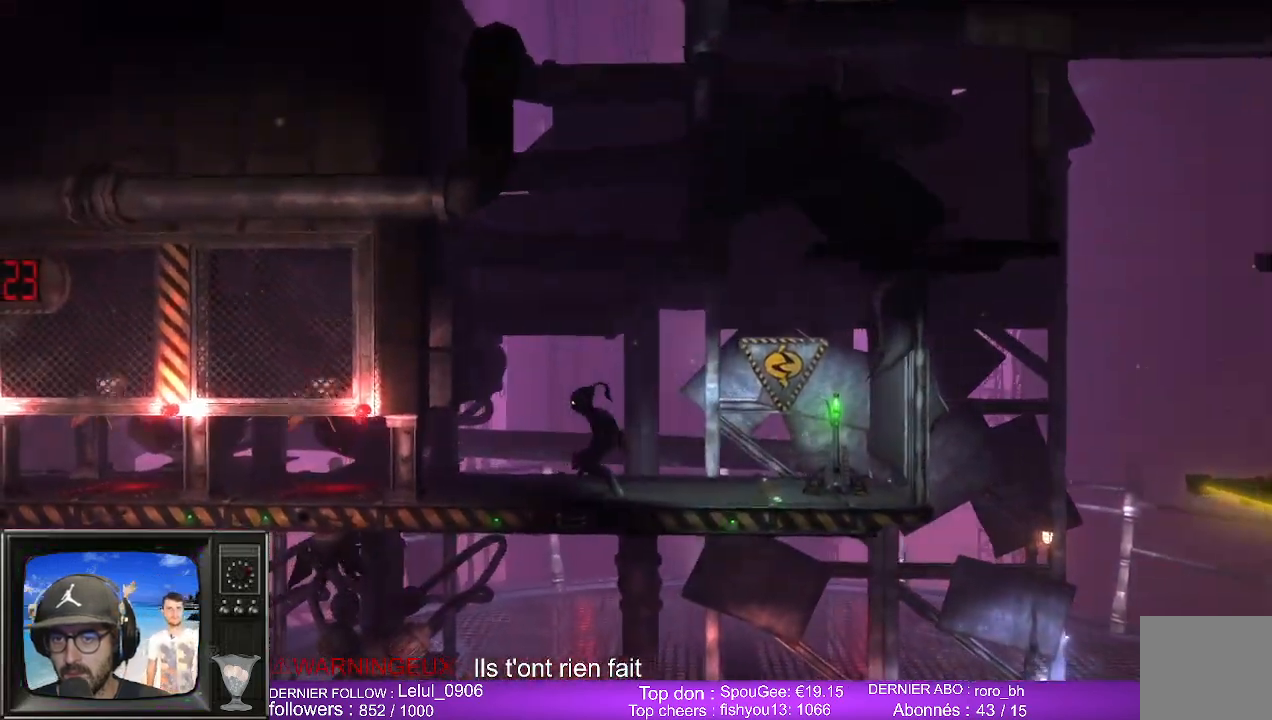
{"buttons": [], "left_stick": "center", "right_stick": "center", "events": [[233, "left_stick", "left"], [500, "left_stick", "center"]]}
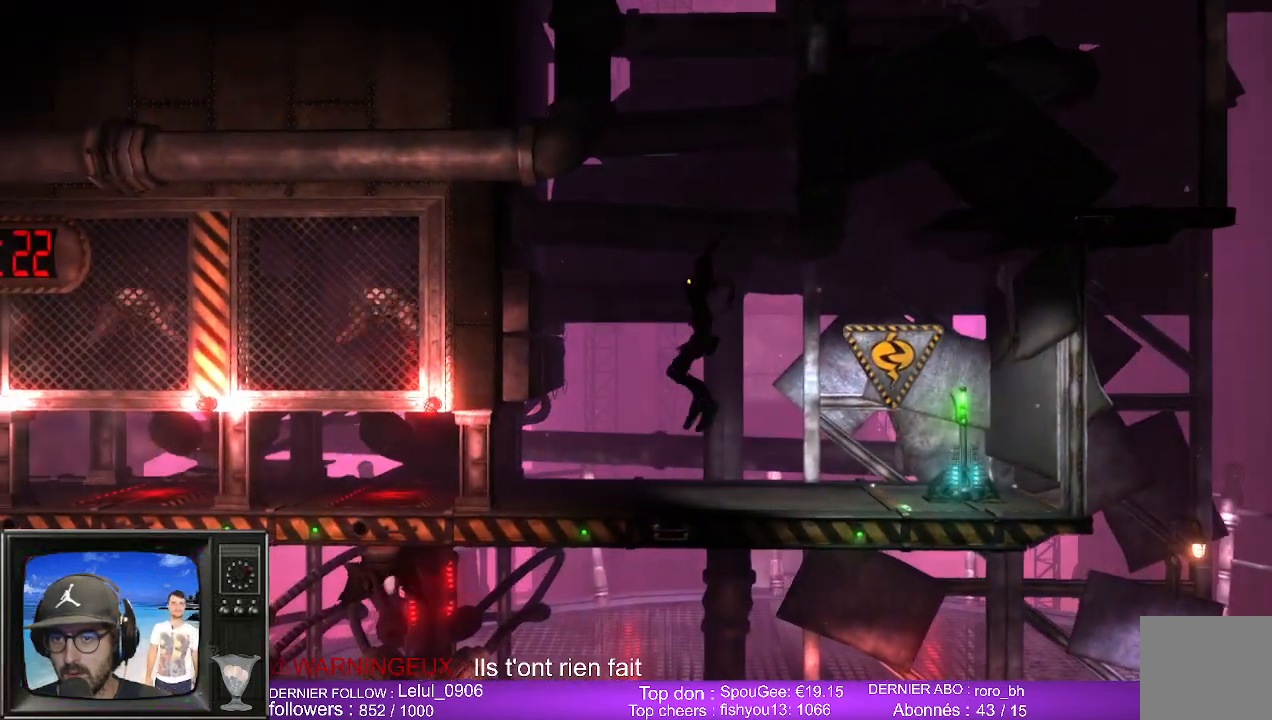
{"buttons": [], "left_stick": "left", "right_stick": "center", "events": [[217, "left_stick", "down-left"], [283, "left_stick", "left"]]}
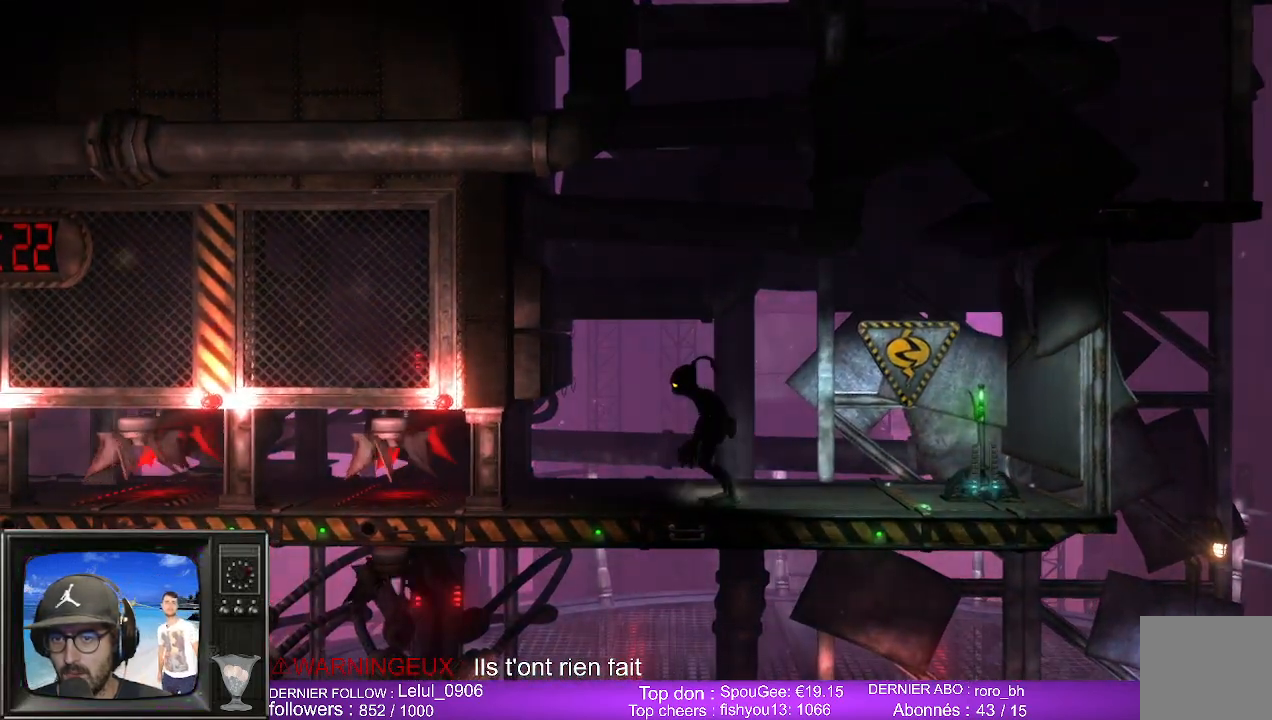
{"buttons": [], "left_stick": "left", "right_stick": "center", "events": [[100, "left_stick", "center"], [233, "left_stick", "left"]]}
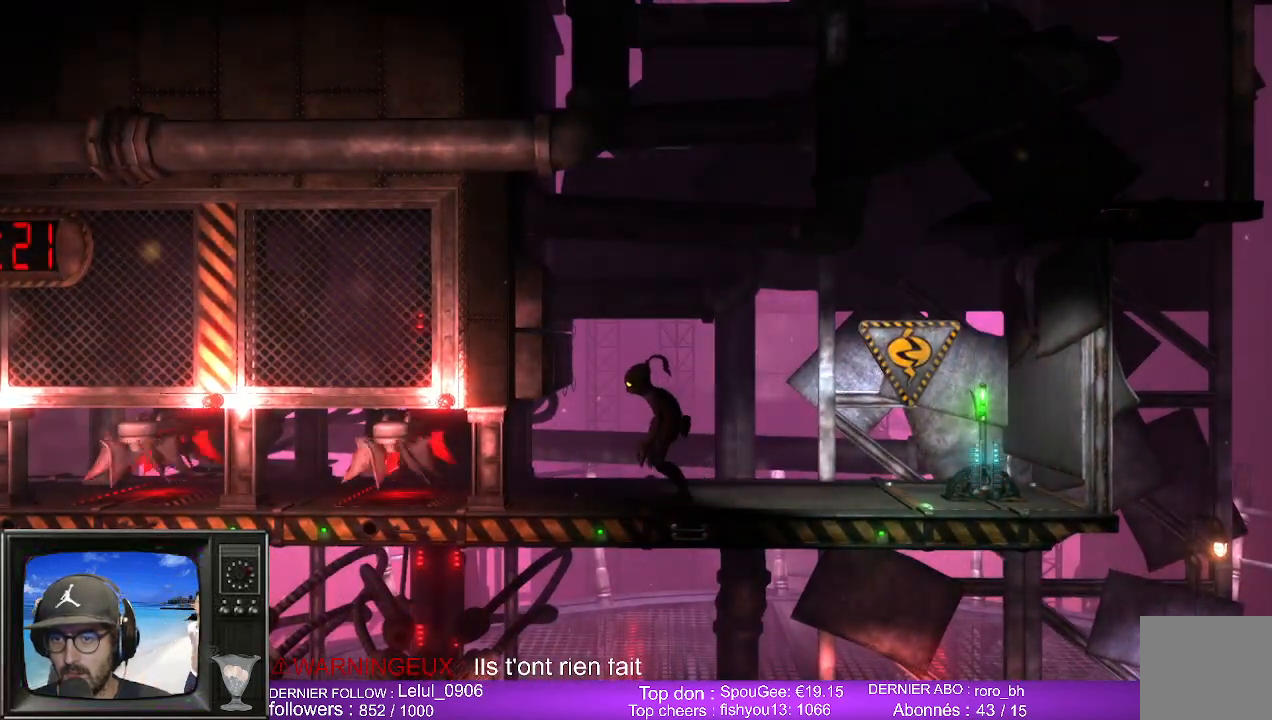
{"buttons": [], "left_stick": "right", "right_stick": "center", "events": [[217, "left_stick", "right"]]}